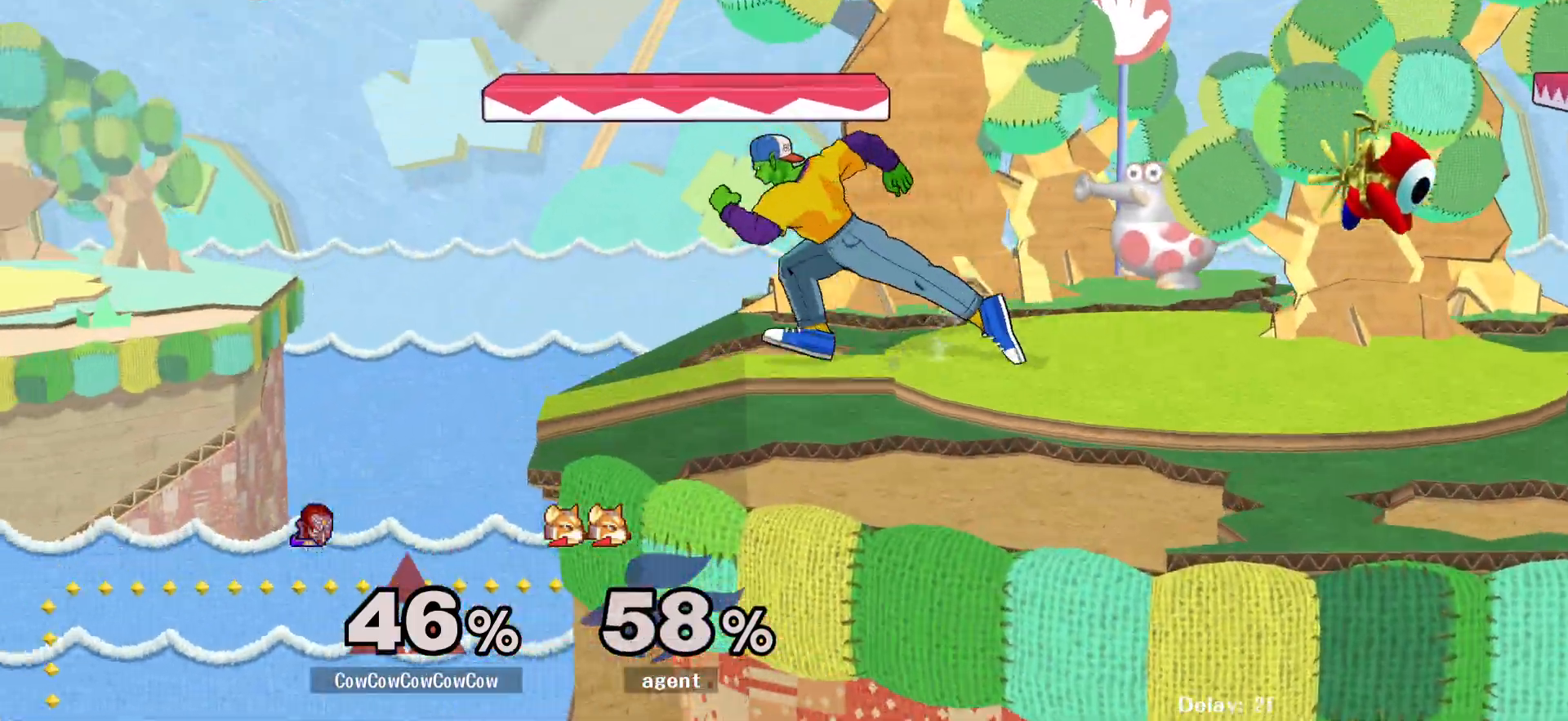
Gameplay with a controller (arcade stick); each line is a JSON object with the inputs held at the frame after it. "events" lists button and stick changes between this image and that frame as [ms after this image, input, new state], when the widget could be followed in between. Not read: L3 R3 other_buttons.
{"buttons": ["DPAD_RIGHT"], "events": [[50, "DPAD_LEFT", "up"], [117, "DPAD_DOWN", "up"], [300, "DPAD_RIGHT", "down"], [400, "Y", "down"], [483, "Y", "up"]]}
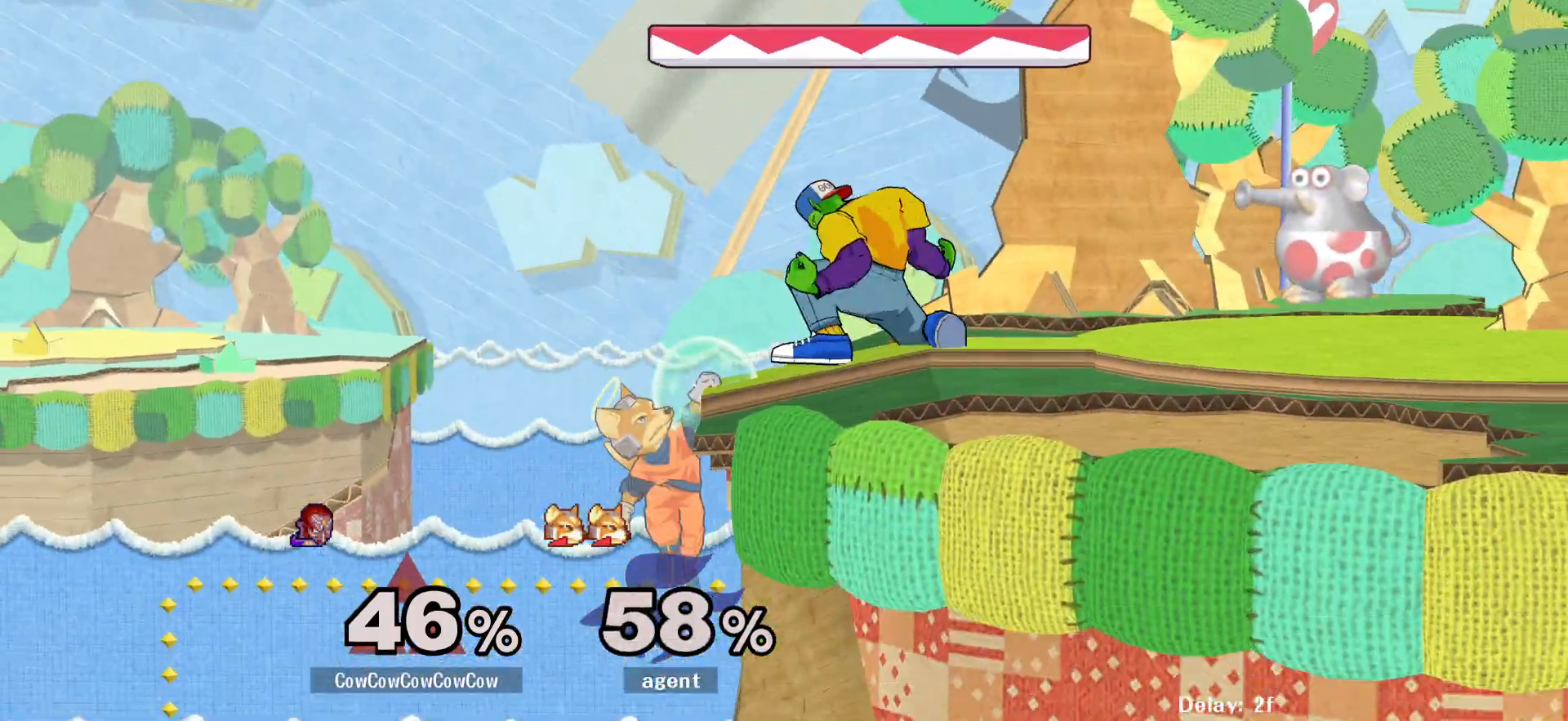
{"buttons": ["DPAD_RIGHT", "C_LEFT"], "events": [[33, "Y", "down"], [200, "Y", "up"], [400, "C_LEFT", "down"], [450, "DPAD_RIGHT", "up"], [467, "DPAD_RIGHT", "down"]]}
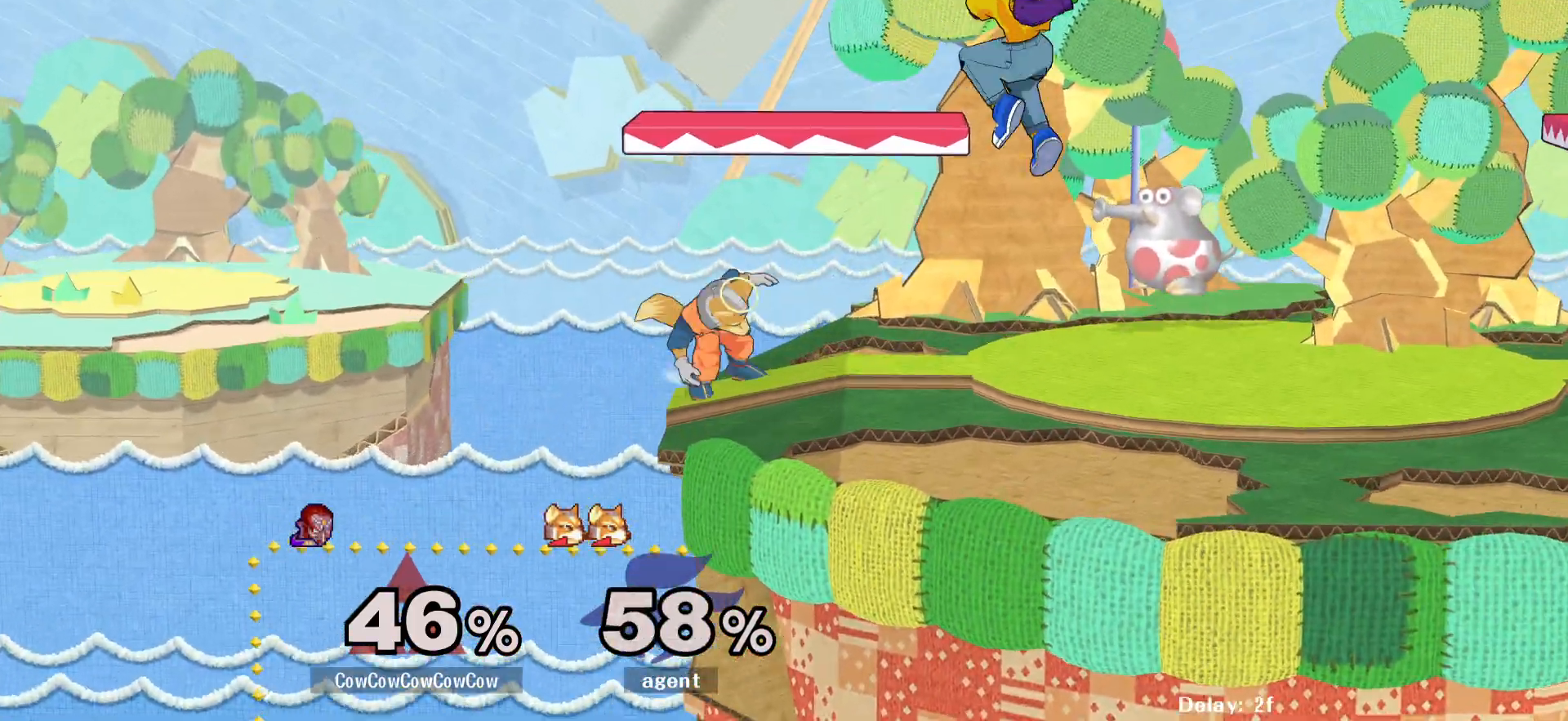
{"buttons": ["Y", "DPAD_RIGHT"], "events": [[100, "Z", "down"], [133, "C_LEFT", "up"], [133, "DPAD_DOWN", "down"], [183, "Z", "up"], [250, "DPAD_DOWN", "up"], [250, "DPAD_RIGHT", "up"], [350, "DPAD_RIGHT", "down"], [450, "Y", "down"]]}
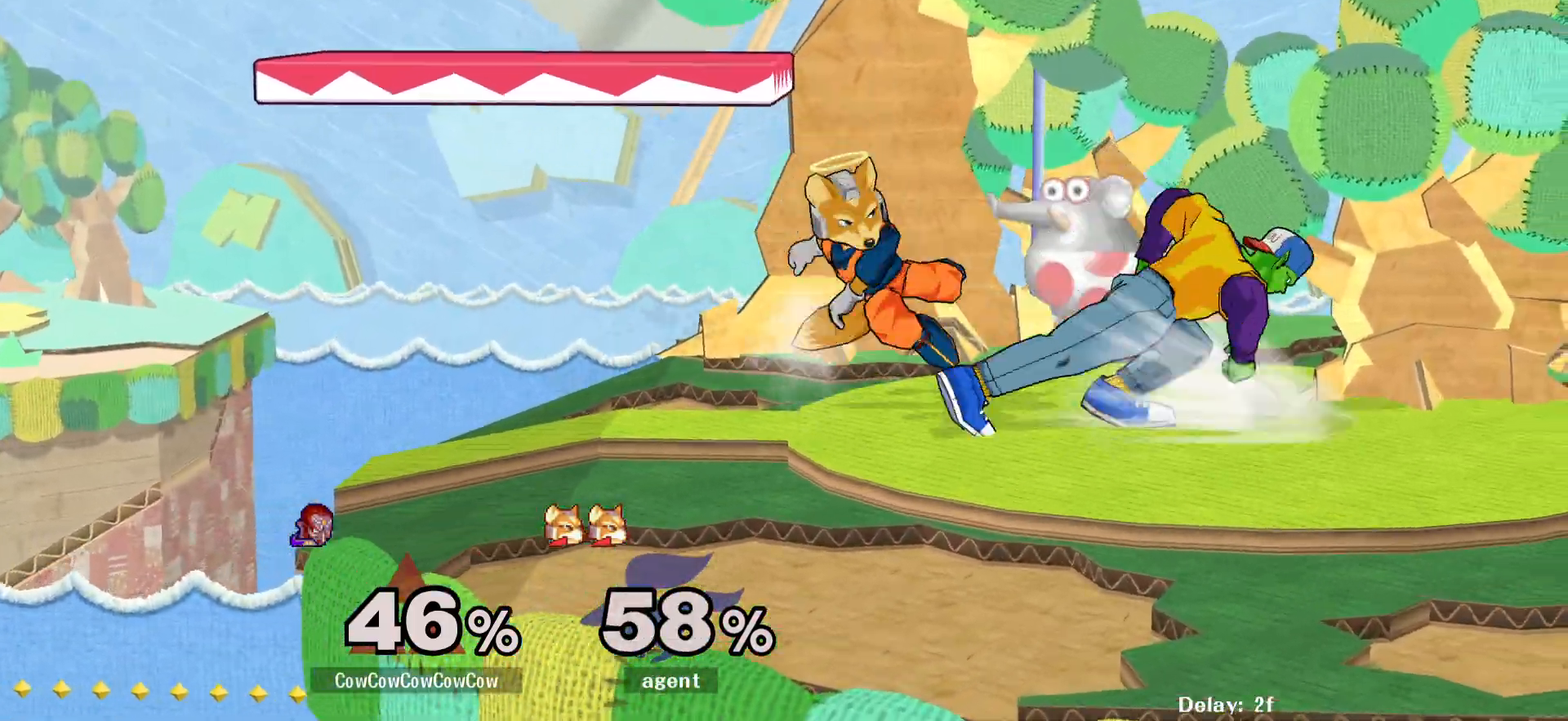
{"buttons": ["DPAD_RIGHT"], "events": [[33, "Y", "up"], [183, "C_LEFT", "down"], [333, "DPAD_DOWN", "down"], [367, "Z", "down"], [383, "C_LEFT", "up"], [450, "Z", "up"], [483, "DPAD_DOWN", "up"]]}
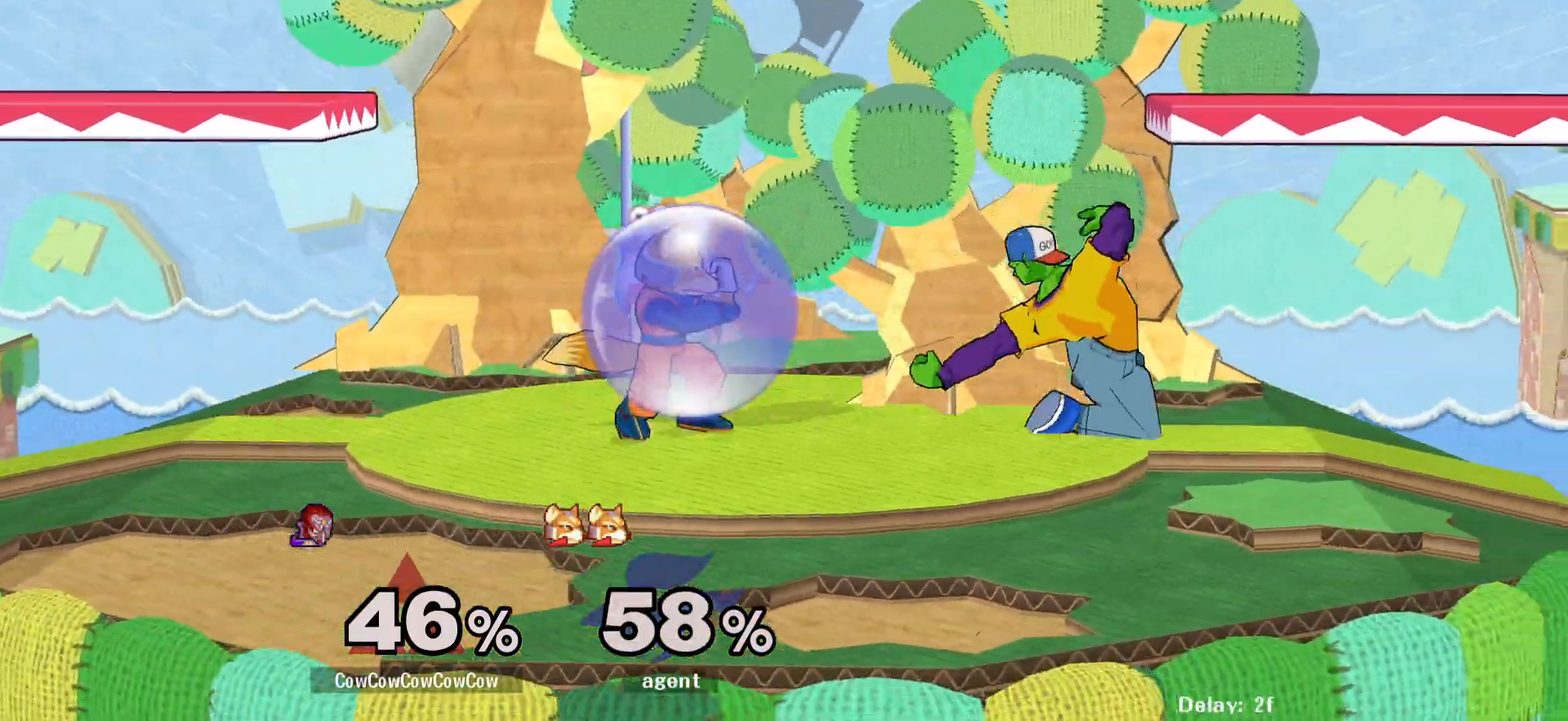
{"buttons": [], "events": [[17, "DPAD_RIGHT", "up"], [133, "DPAD_RIGHT", "down"], [167, "Y", "down"], [200, "DPAD_LEFT", "down"], [250, "DPAD_RIGHT", "up"], [283, "C_LEFT", "down"], [383, "Y", "up"], [400, "DPAD_LEFT", "up"], [417, "C_LEFT", "up"]]}
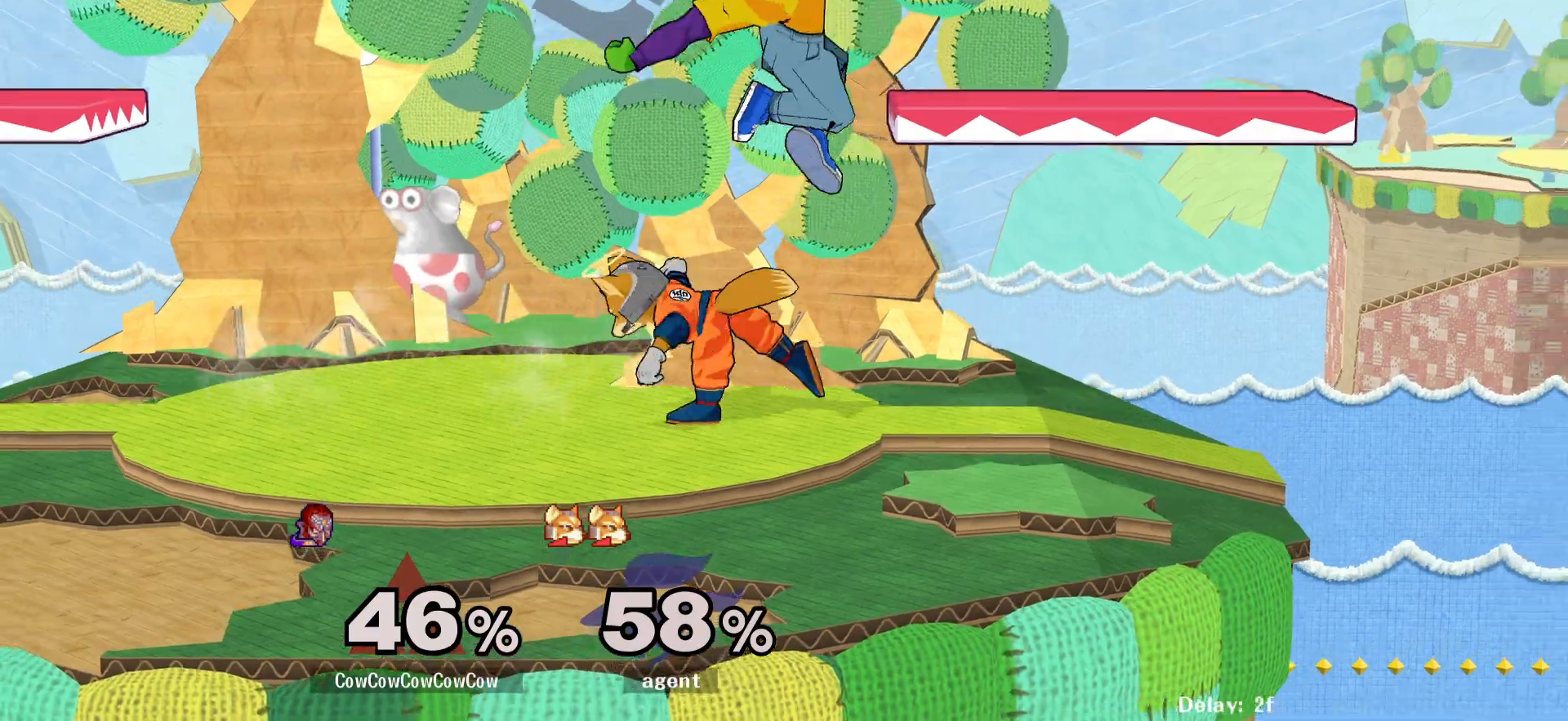
{"buttons": ["Z", "DPAD_DOWN", "DPAD_LEFT"], "events": [[250, "C_UP", "down"], [250, "DPAD_LEFT", "down"], [283, "DPAD_DOWN", "down"], [367, "C_UP", "up"], [383, "Z", "down"], [400, "DPAD_DOWN", "up"], [433, "DPAD_DOWN", "down"]]}
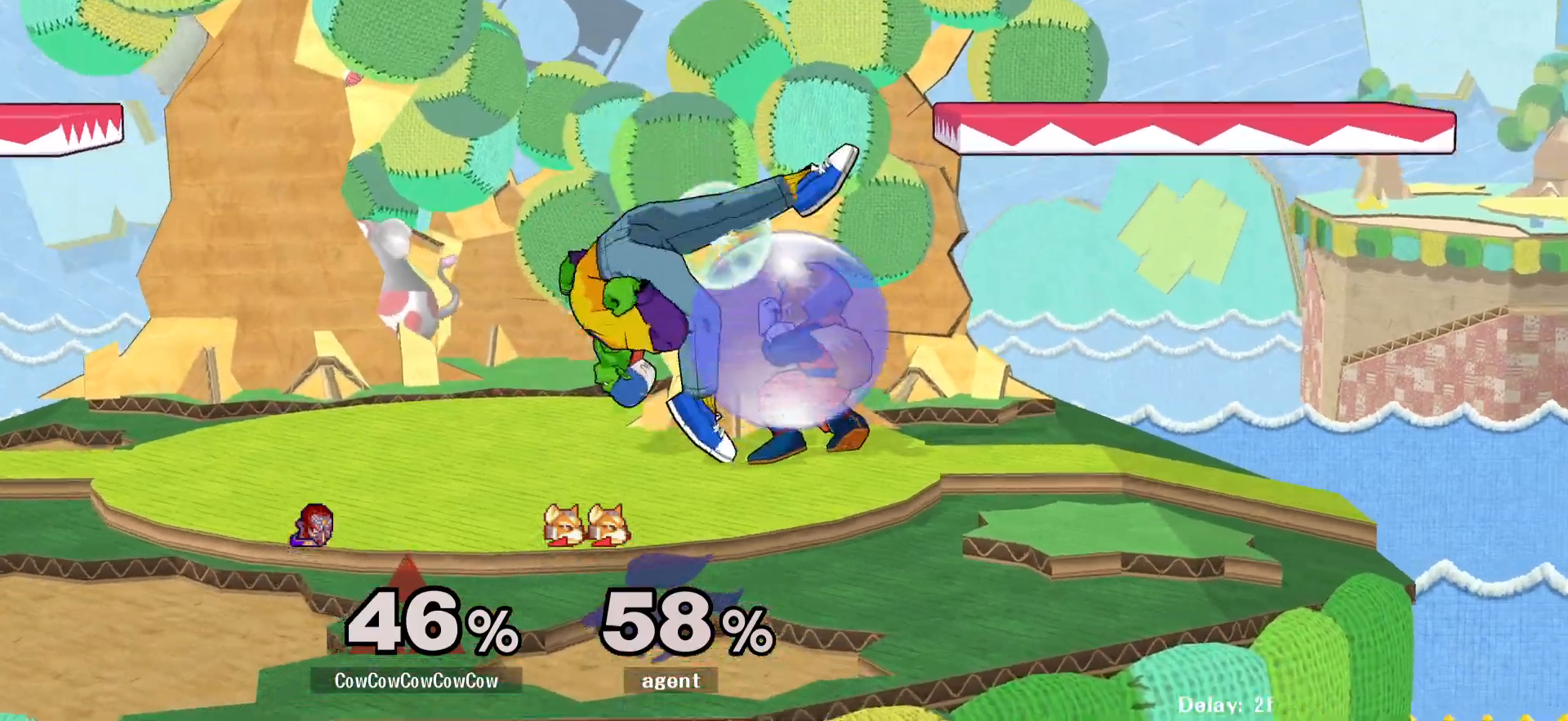
{"buttons": [], "events": [[17, "DPAD_LEFT", "up"], [50, "DPAD_DOWN", "up"], [83, "Z", "up"], [233, "A", "down"], [350, "A", "up"]]}
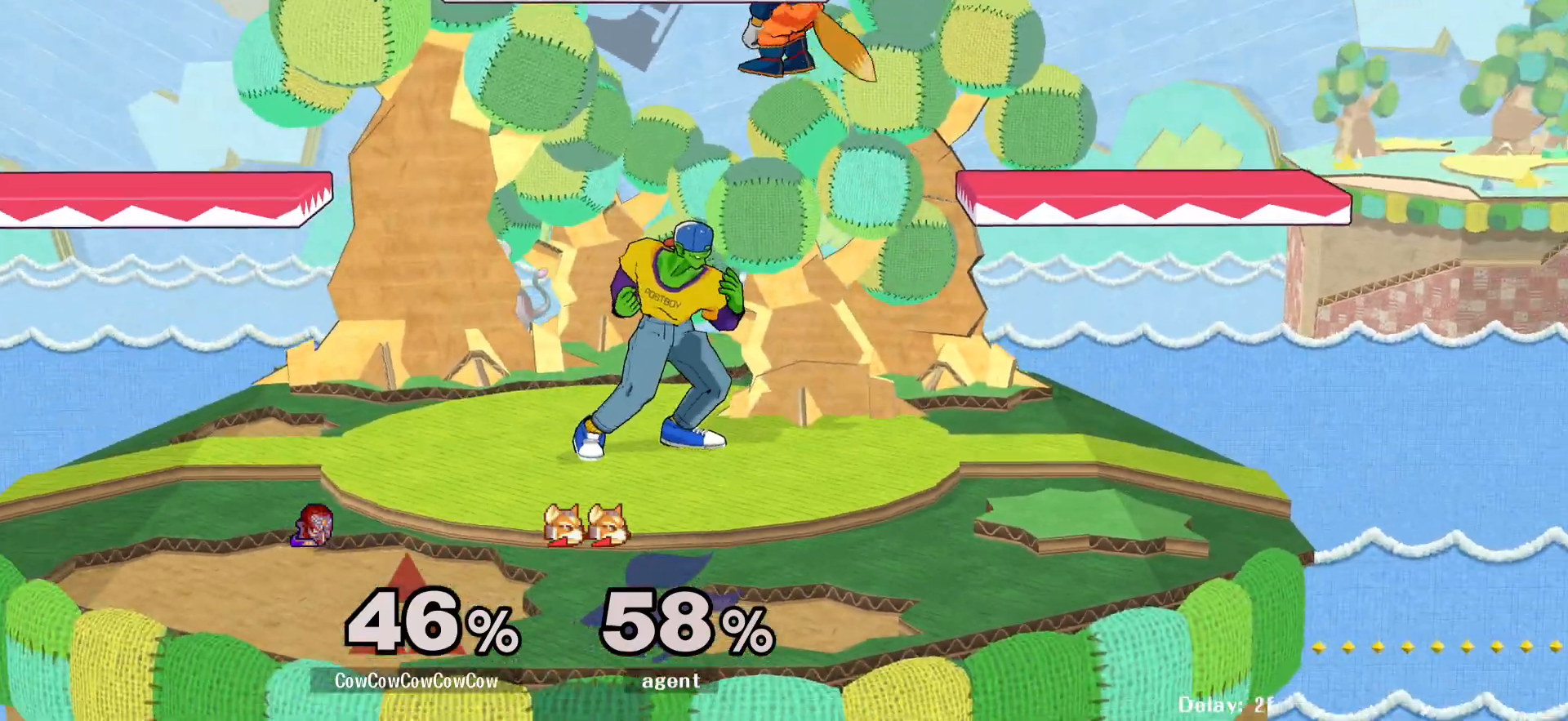
{"buttons": ["L1", "C_LEFT"], "events": [[17, "DPAD_LEFT", "down"], [183, "DPAD_DOWN", "down"], [200, "L1", "down"], [317, "DPAD_LEFT", "up"], [367, "C_LEFT", "down"], [483, "DPAD_DOWN", "up"]]}
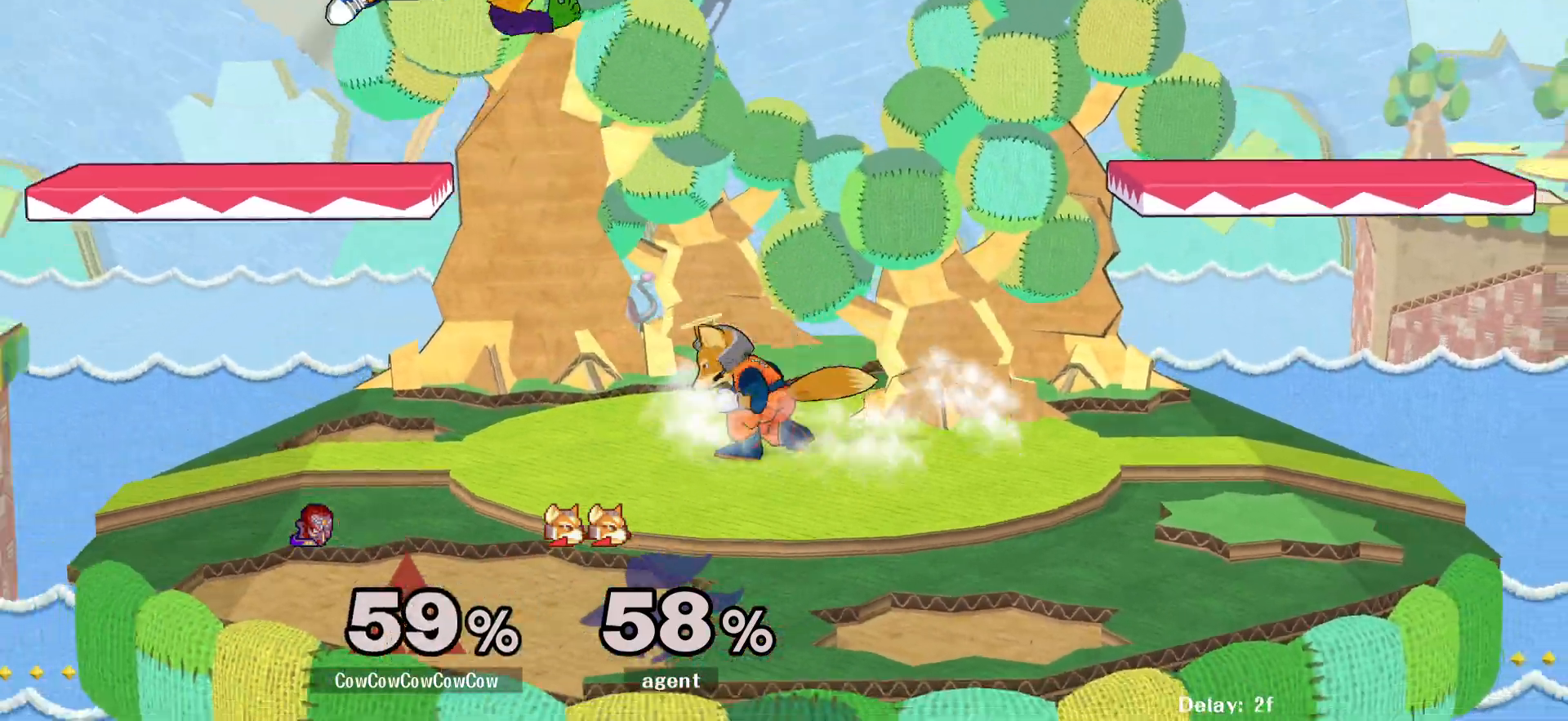
{"buttons": ["DPAD_RIGHT"], "events": [[50, "C_LEFT", "up"], [50, "DPAD_LEFT", "down"], [167, "L1", "up"], [283, "DPAD_LEFT", "up"], [433, "DPAD_RIGHT", "down"]]}
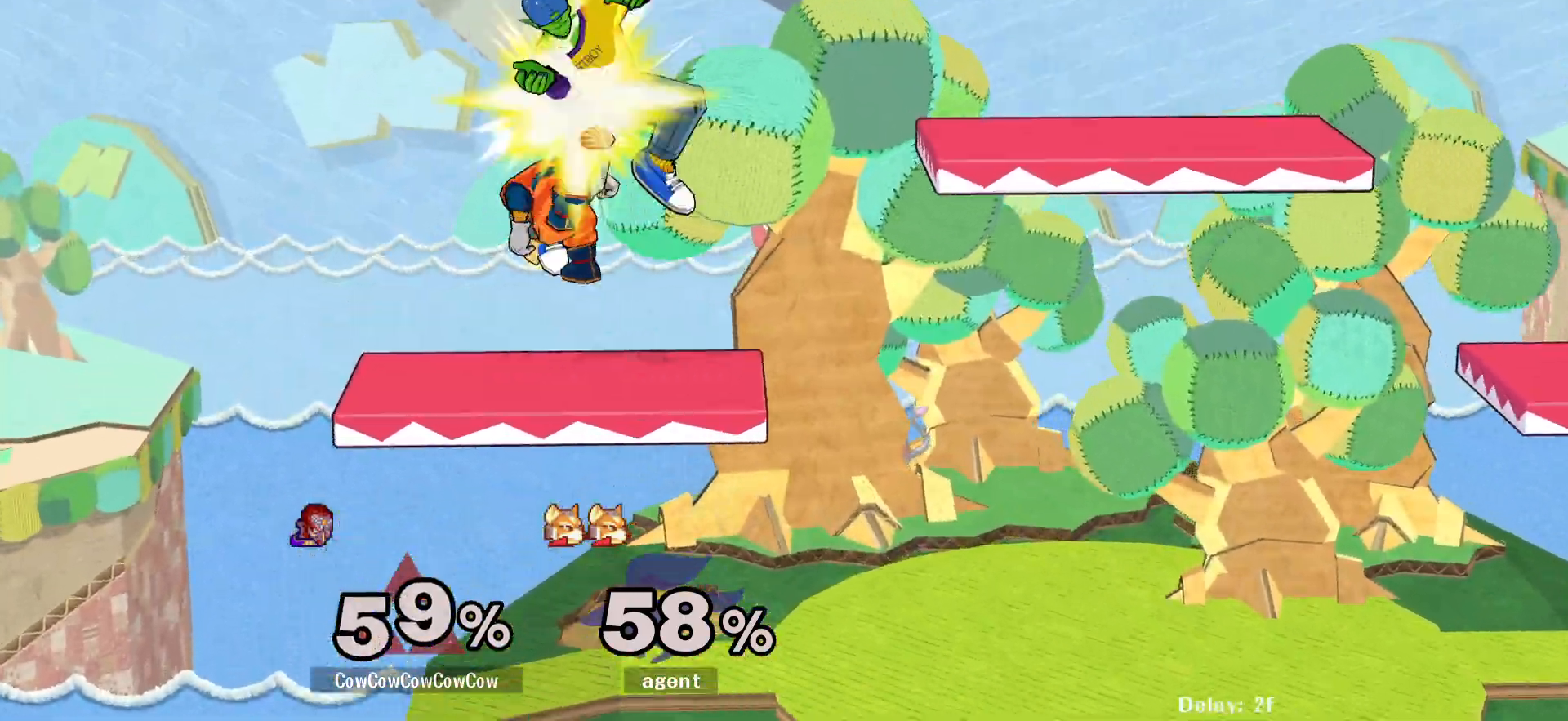
{"buttons": [], "events": [[133, "DPAD_UP", "down"], [267, "DPAD_UP", "up"], [467, "DPAD_RIGHT", "up"]]}
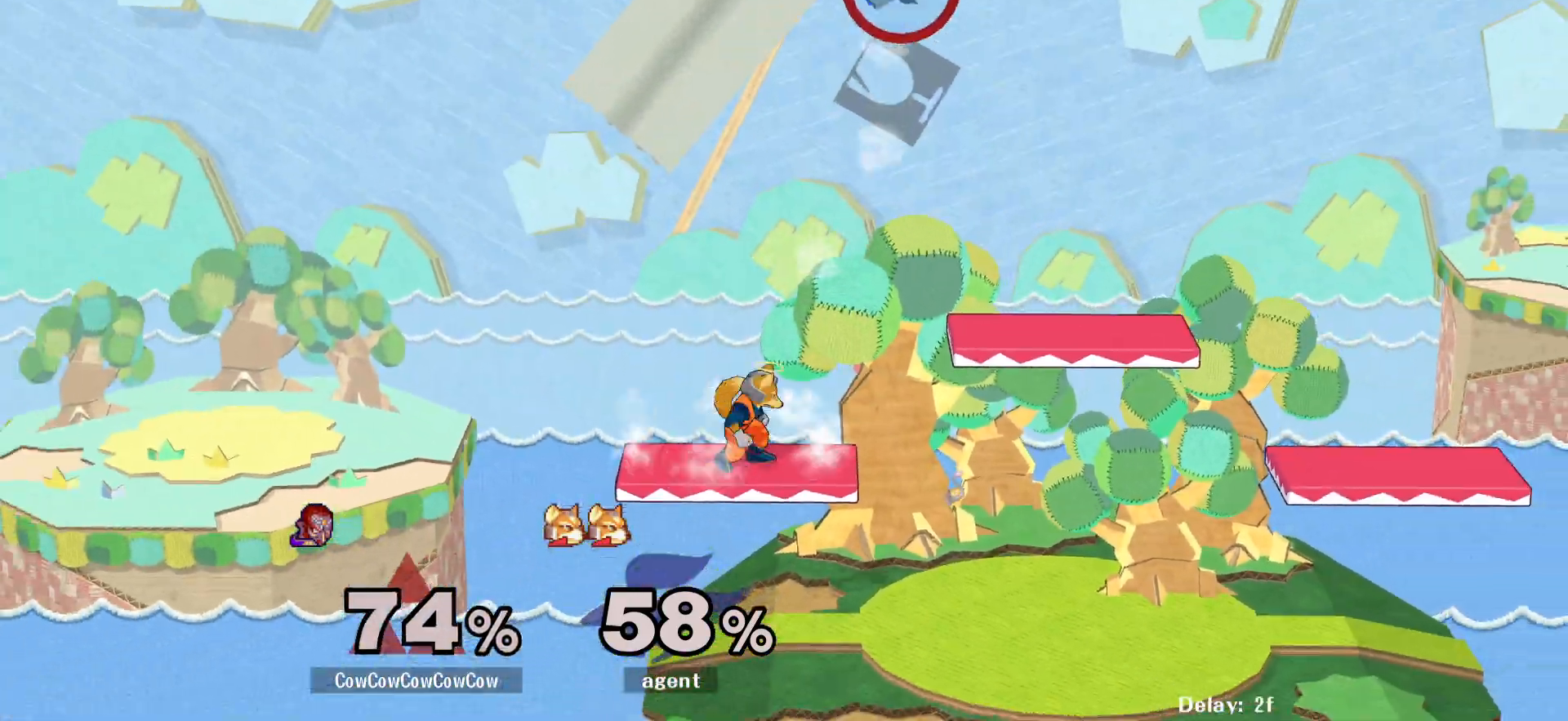
{"buttons": ["DPAD_LEFT"], "events": [[467, "DPAD_LEFT", "down"]]}
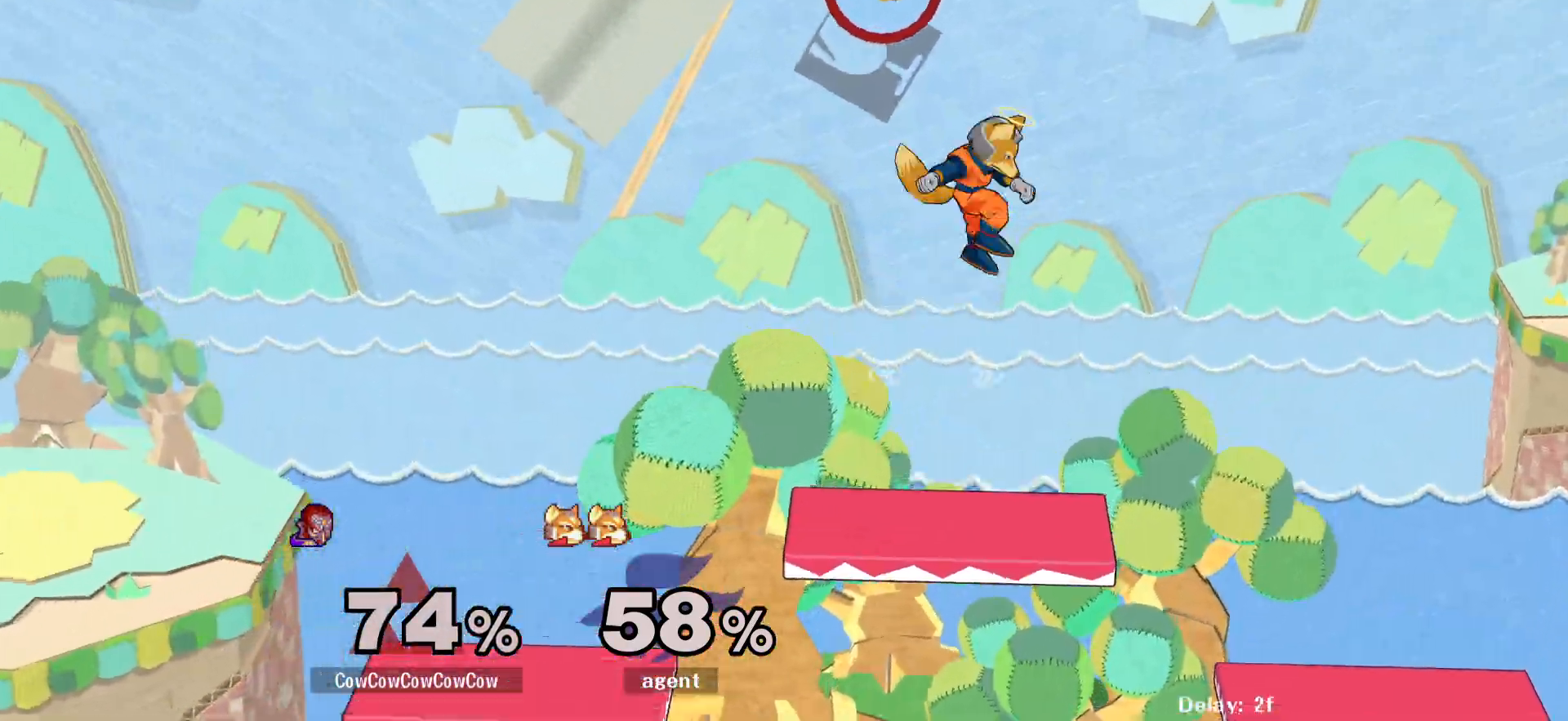
{"buttons": ["DPAD_DOWN", "DPAD_LEFT"], "events": [[33, "DPAD_UP", "down"], [117, "C_DOWN", "down"], [183, "DPAD_UP", "up"], [250, "C_DOWN", "up"], [417, "DPAD_DOWN", "down"]]}
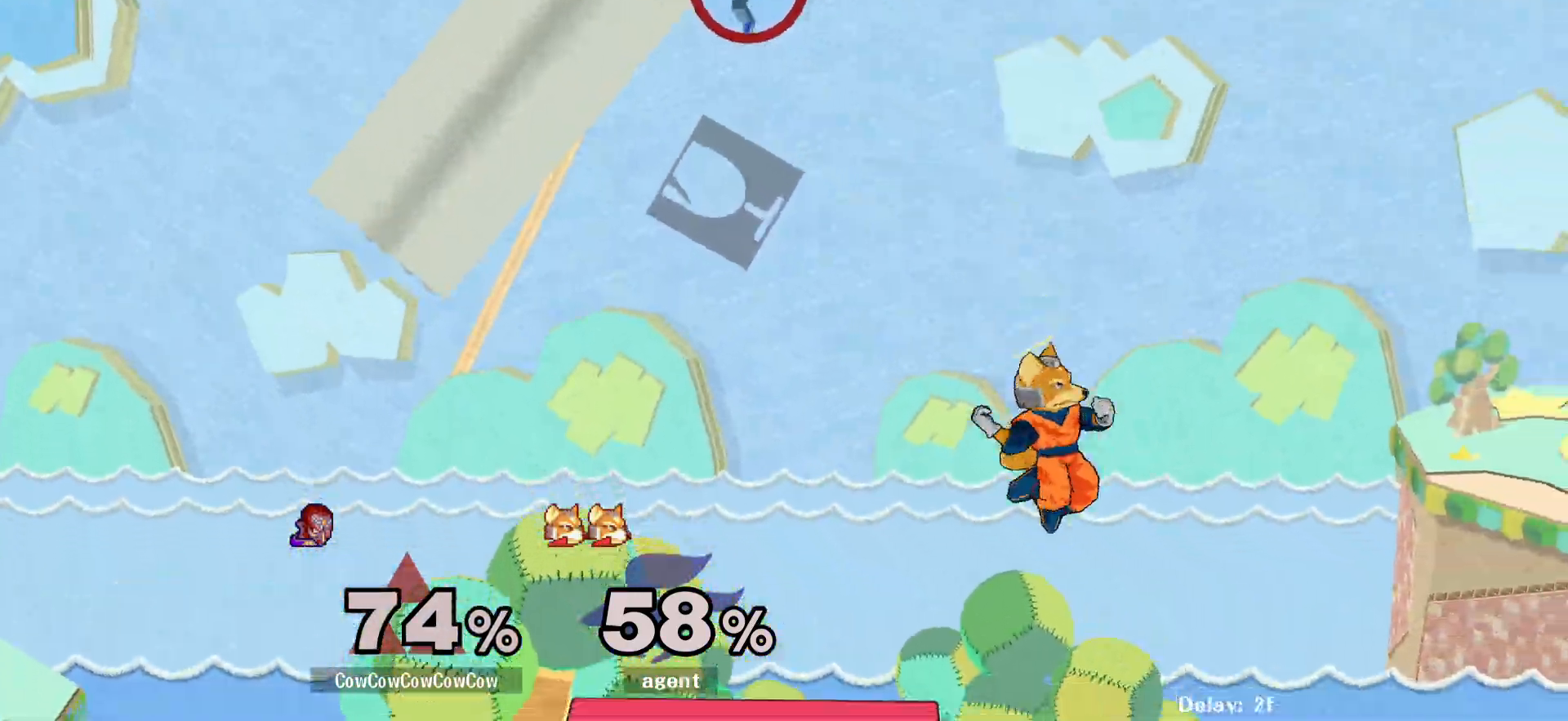
{"buttons": ["DPAD_RIGHT"], "events": [[50, "DPAD_DOWN", "up"], [350, "DPAD_DOWN", "down"], [433, "DPAD_RIGHT", "down"], [483, "DPAD_DOWN", "up"], [483, "DPAD_LEFT", "up"]]}
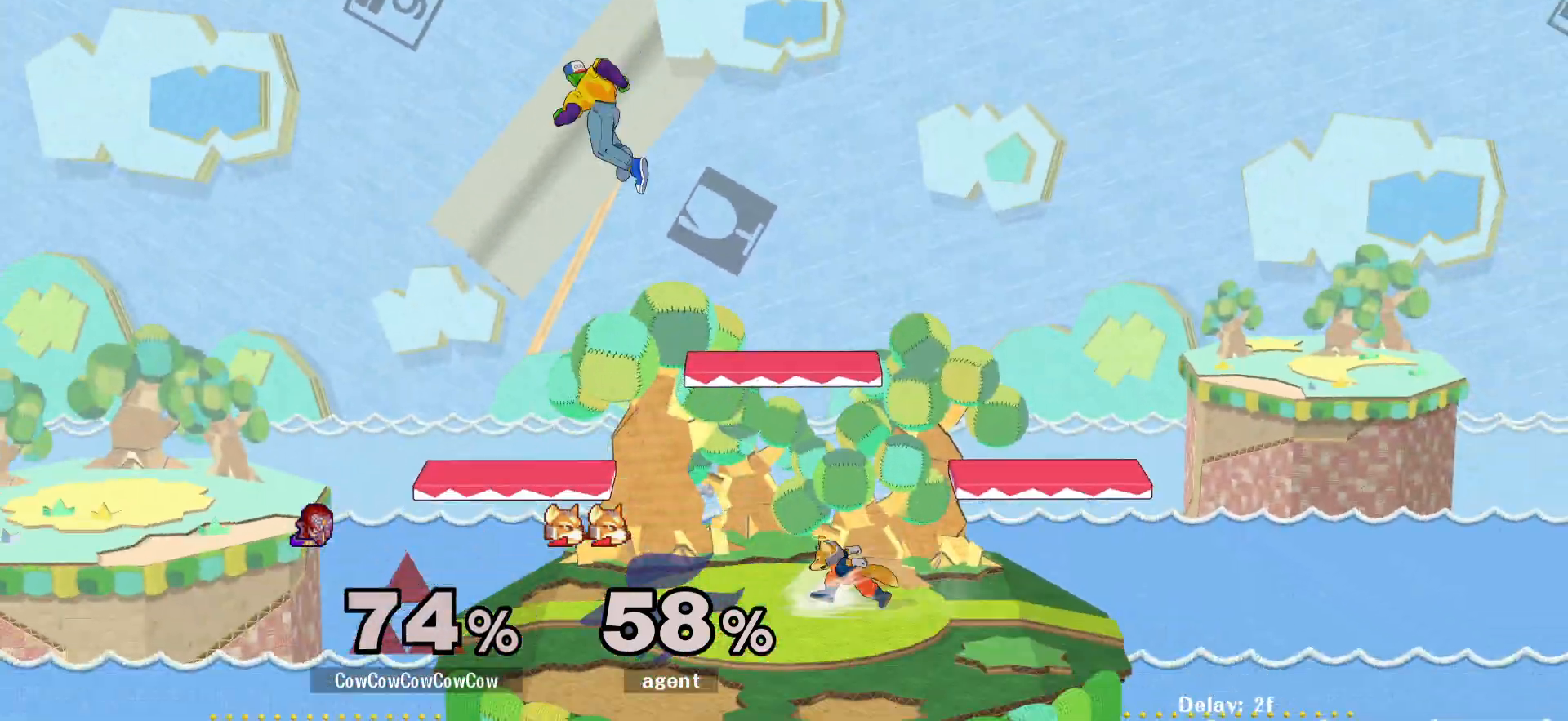
{"buttons": ["L1", "DPAD_DOWN", "DPAD_RIGHT"], "events": [[33, "C_RIGHT", "down"], [83, "DPAD_DOWN", "down"], [167, "Z", "down"], [200, "DPAD_DOWN", "up"], [217, "C_RIGHT", "up"], [250, "Z", "up"], [400, "L1", "down"], [467, "DPAD_DOWN", "down"]]}
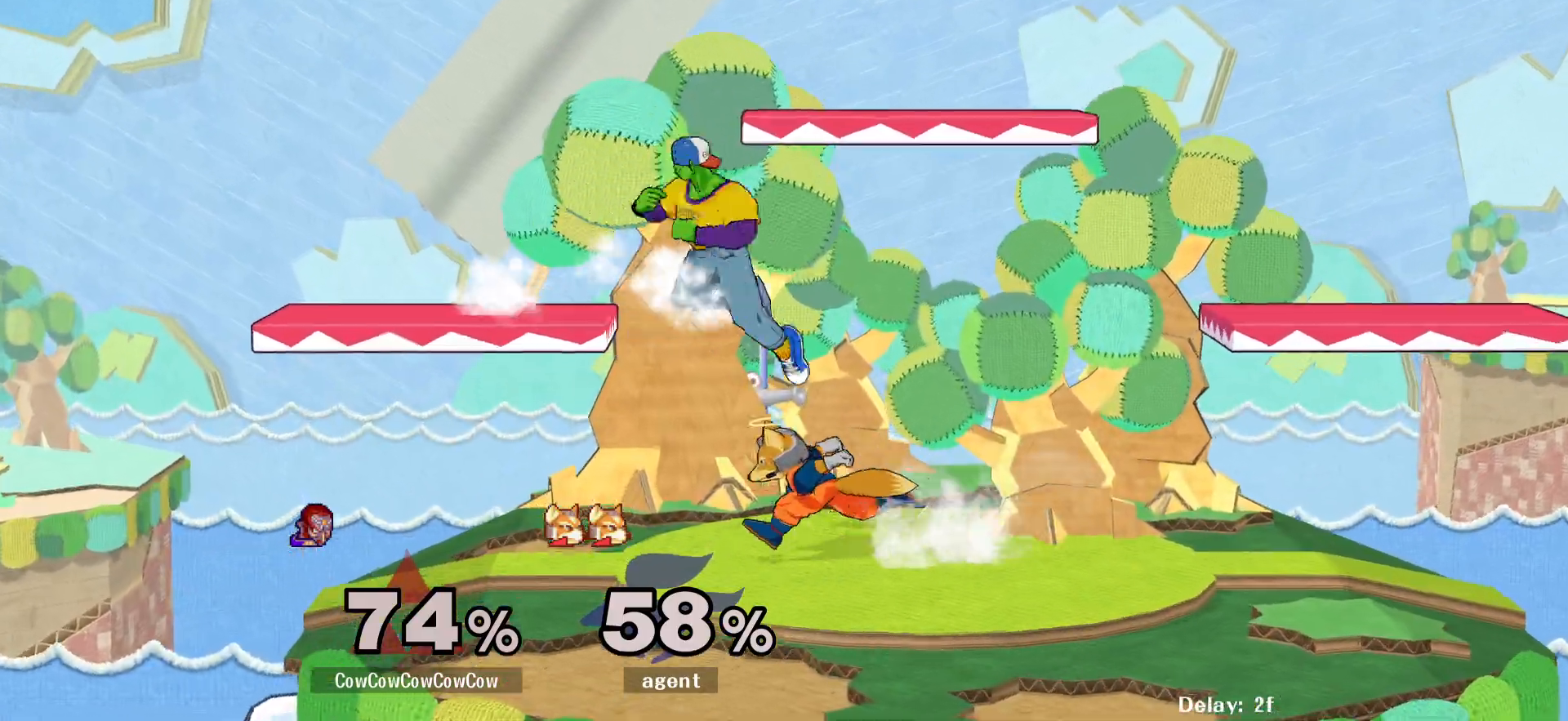
{"buttons": ["DPAD_DOWN", "DPAD_RIGHT"], "events": [[117, "DPAD_DOWN", "up"], [367, "L1", "up"], [400, "DPAD_DOWN", "down"]]}
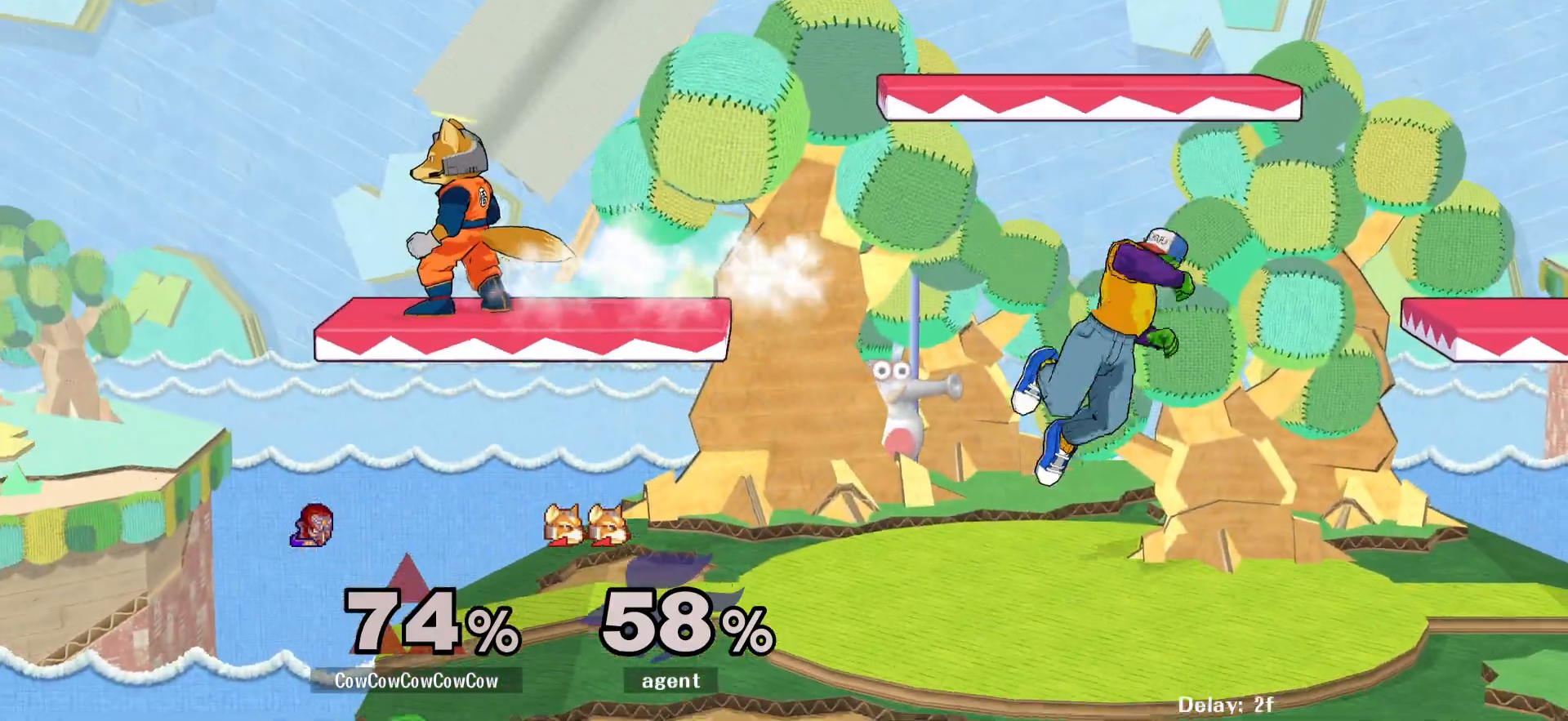
{"buttons": ["DPAD_RIGHT"], "events": [[83, "DPAD_DOWN", "up"], [117, "DPAD_RIGHT", "up"], [217, "DPAD_LEFT", "down"], [233, "Y", "down"], [317, "Y", "up"], [333, "DPAD_LEFT", "up"], [383, "C_UP", "down"], [383, "DPAD_RIGHT", "down"], [417, "C_UP", "up"]]}
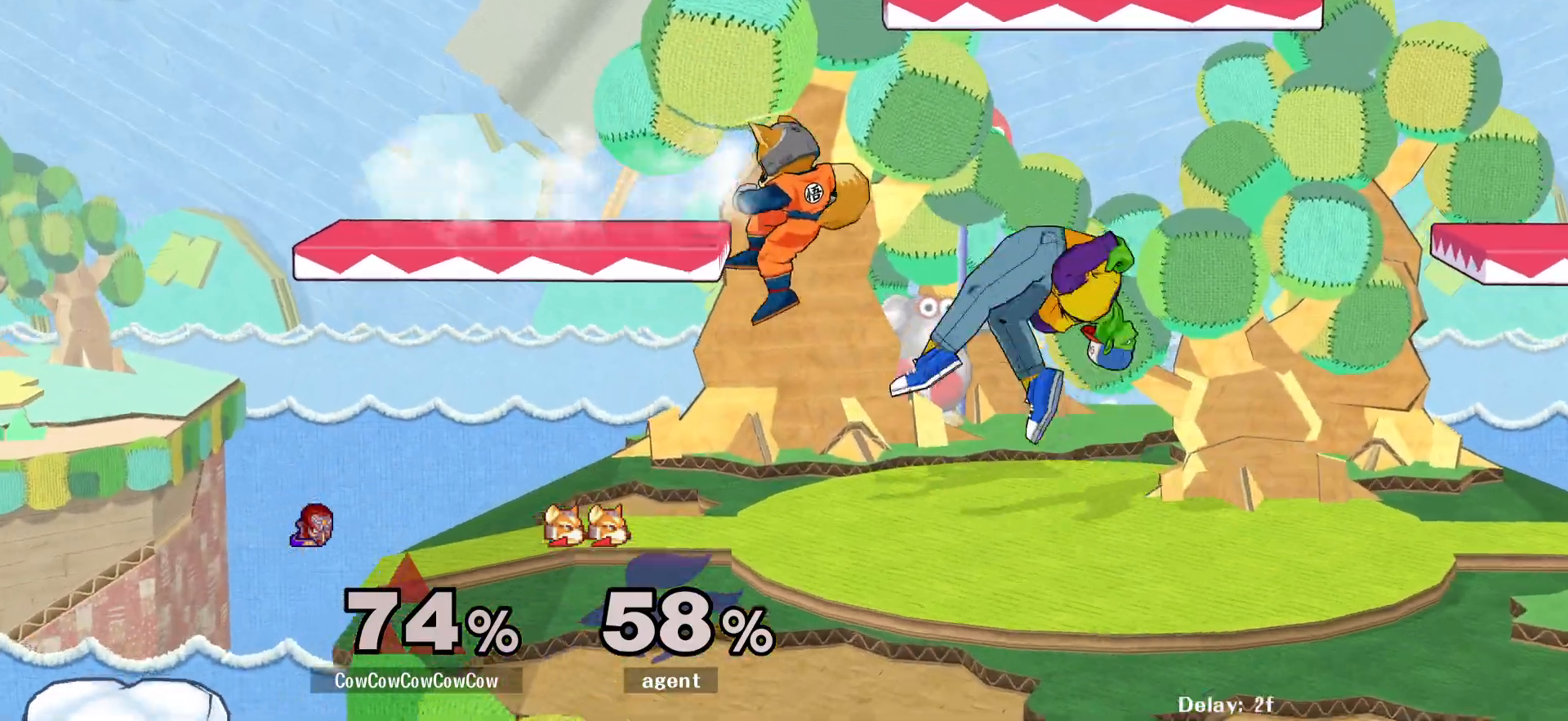
{"buttons": ["DPAD_LEFT"], "events": [[183, "DPAD_DOWN", "down"], [250, "DPAD_LEFT", "down"], [300, "DPAD_RIGHT", "up"], [333, "DPAD_DOWN", "up"], [400, "DPAD_LEFT", "up"], [500, "DPAD_LEFT", "down"]]}
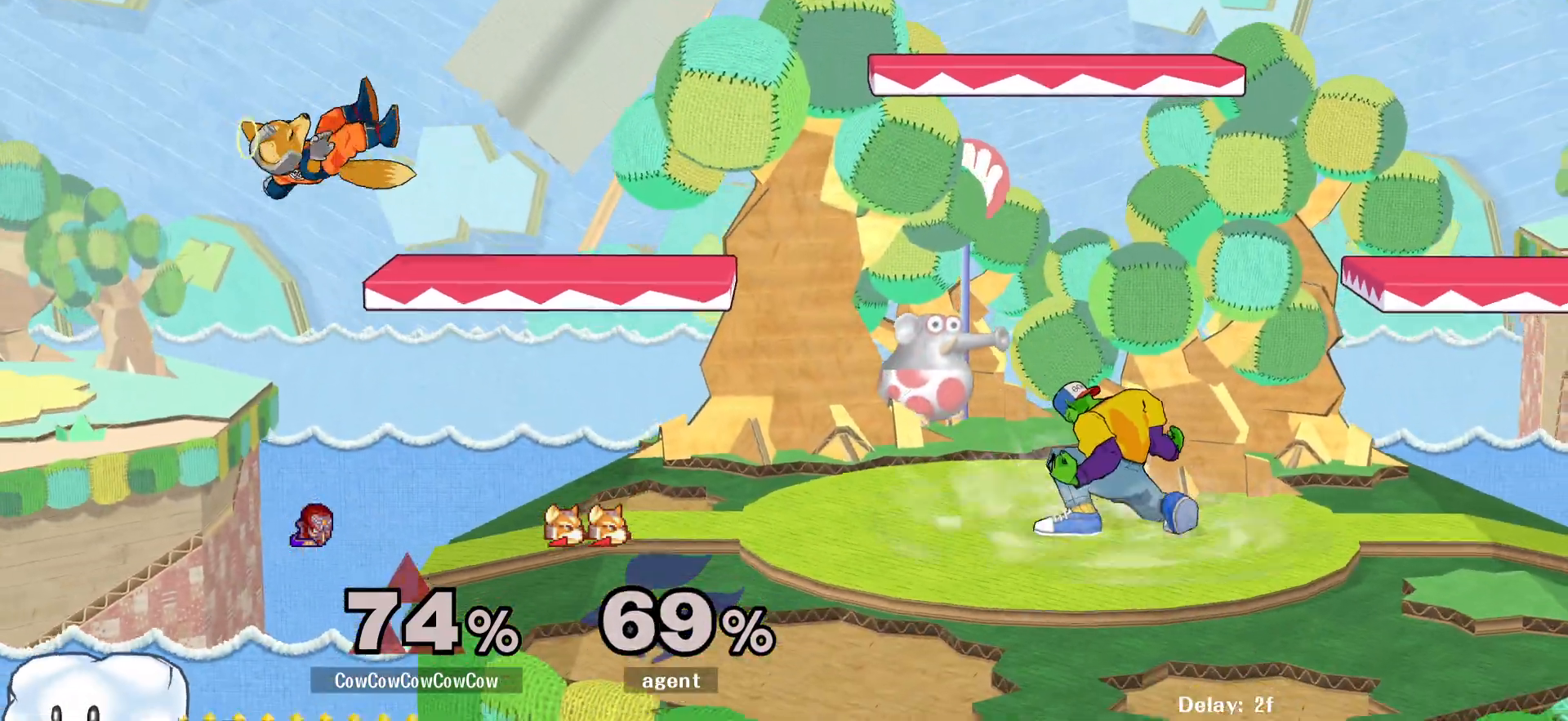
{"buttons": ["Y", "DPAD_RIGHT"], "events": [[117, "Y", "down"], [233, "DPAD_DOWN", "down"], [233, "R1", "down"], [300, "DPAD_DOWN", "up"], [300, "DPAD_LEFT", "up"], [350, "R1", "up"], [383, "DPAD_LEFT", "down"], [383, "Y", "up"], [433, "DPAD_RIGHT", "down"], [467, "DPAD_LEFT", "up"], [483, "Y", "down"]]}
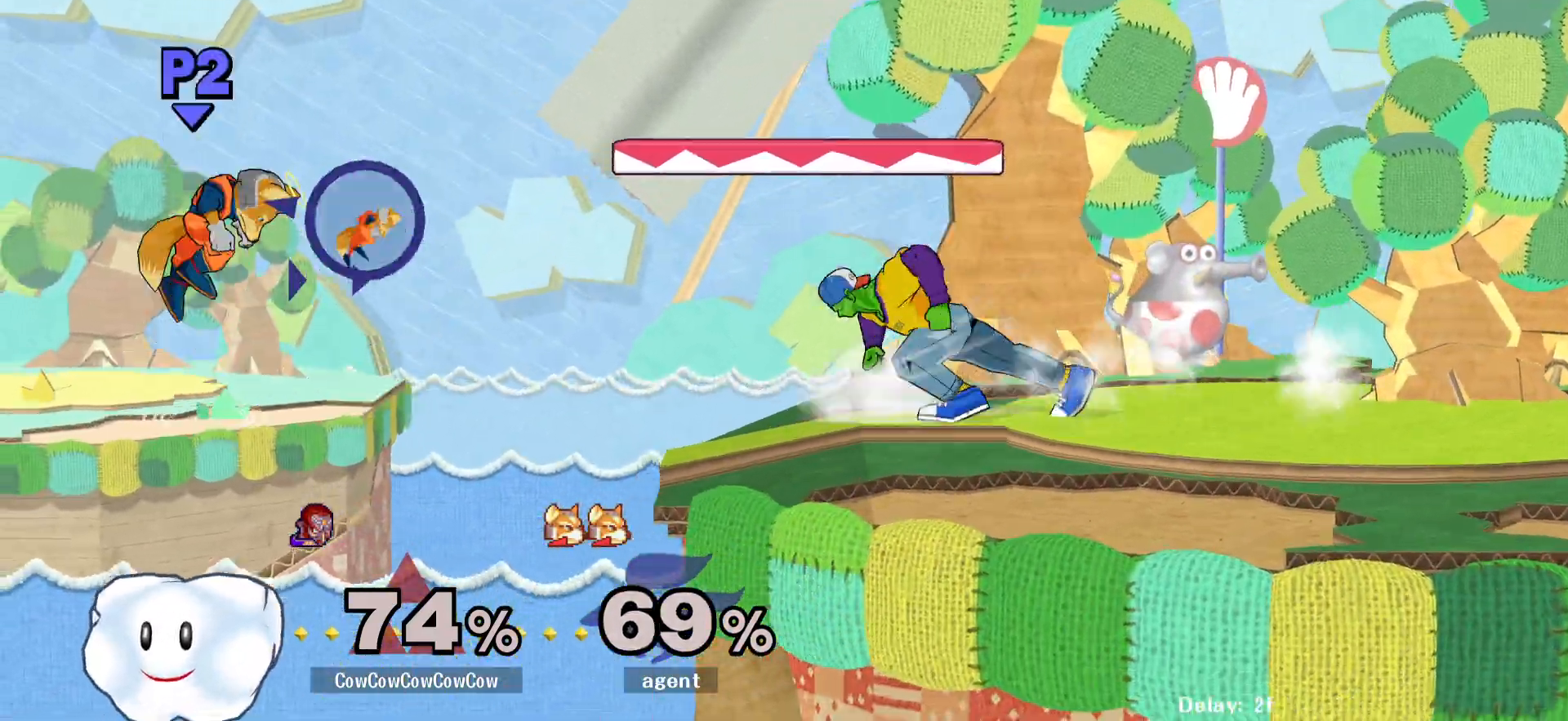
{"buttons": ["DPAD_DOWN", "DPAD_LEFT"], "events": [[17, "DPAD_LEFT", "down"], [33, "Y", "up"], [67, "DPAD_RIGHT", "up"], [450, "DPAD_DOWN", "down"]]}
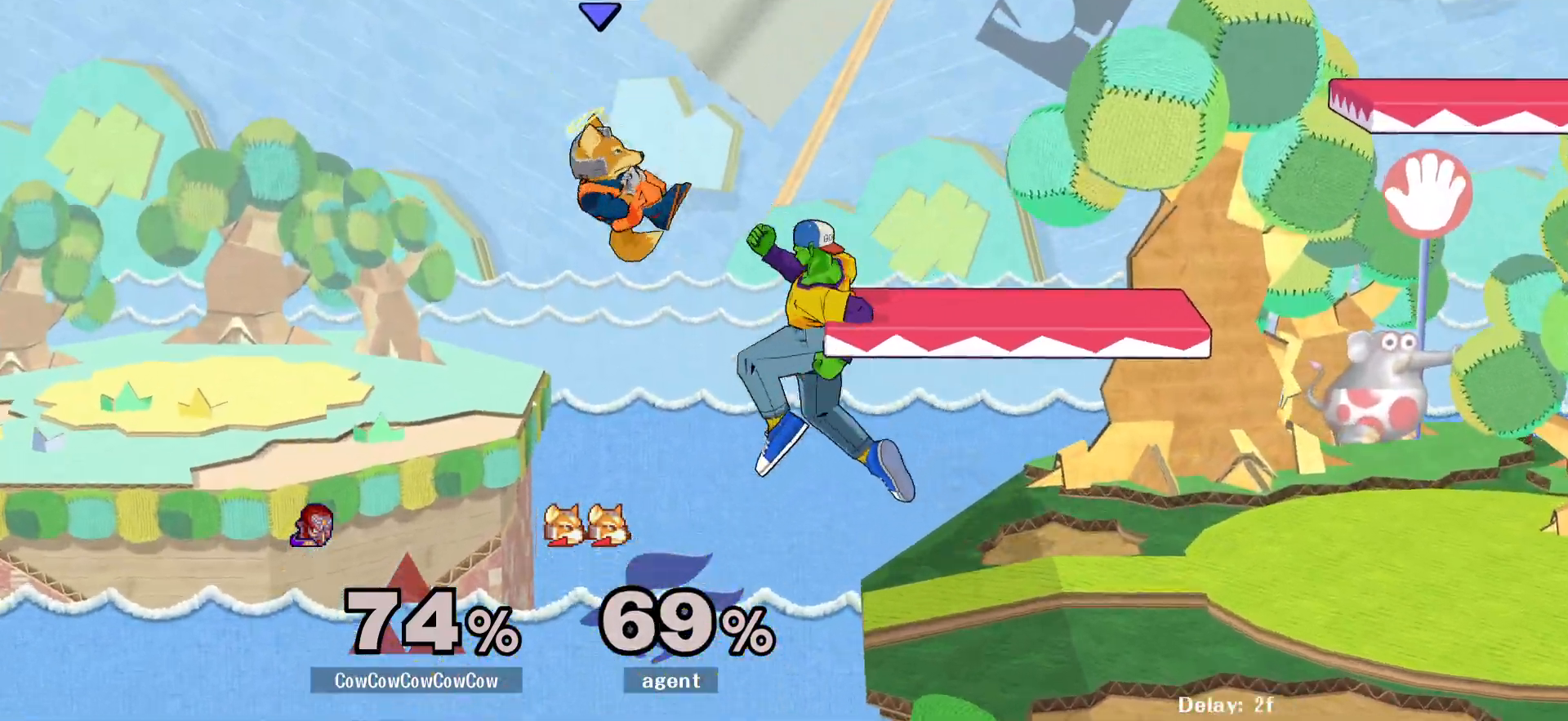
{"buttons": ["Z", "DPAD_RIGHT"], "events": [[17, "DPAD_LEFT", "up"], [50, "DPAD_RIGHT", "down"], [50, "Y", "down"], [67, "DPAD_DOWN", "up"], [83, "C_UP", "down"], [150, "Y", "up"], [217, "C_UP", "up"], [333, "Z", "down"], [433, "Z", "up"], [500, "Z", "down"]]}
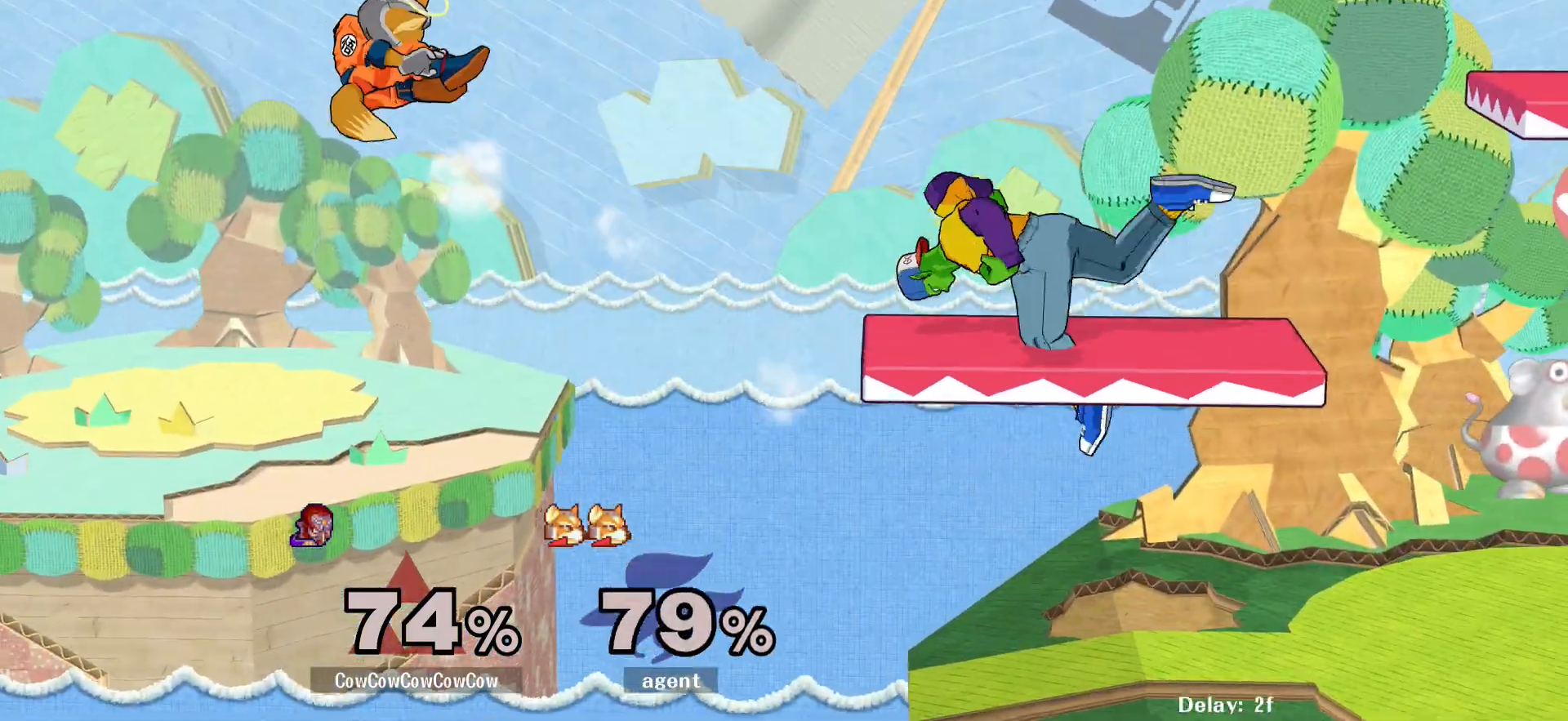
{"buttons": [], "events": [[33, "DPAD_RIGHT", "up"], [83, "Z", "up"], [250, "DPAD_LEFT", "down"], [350, "DPAD_LEFT", "up"]]}
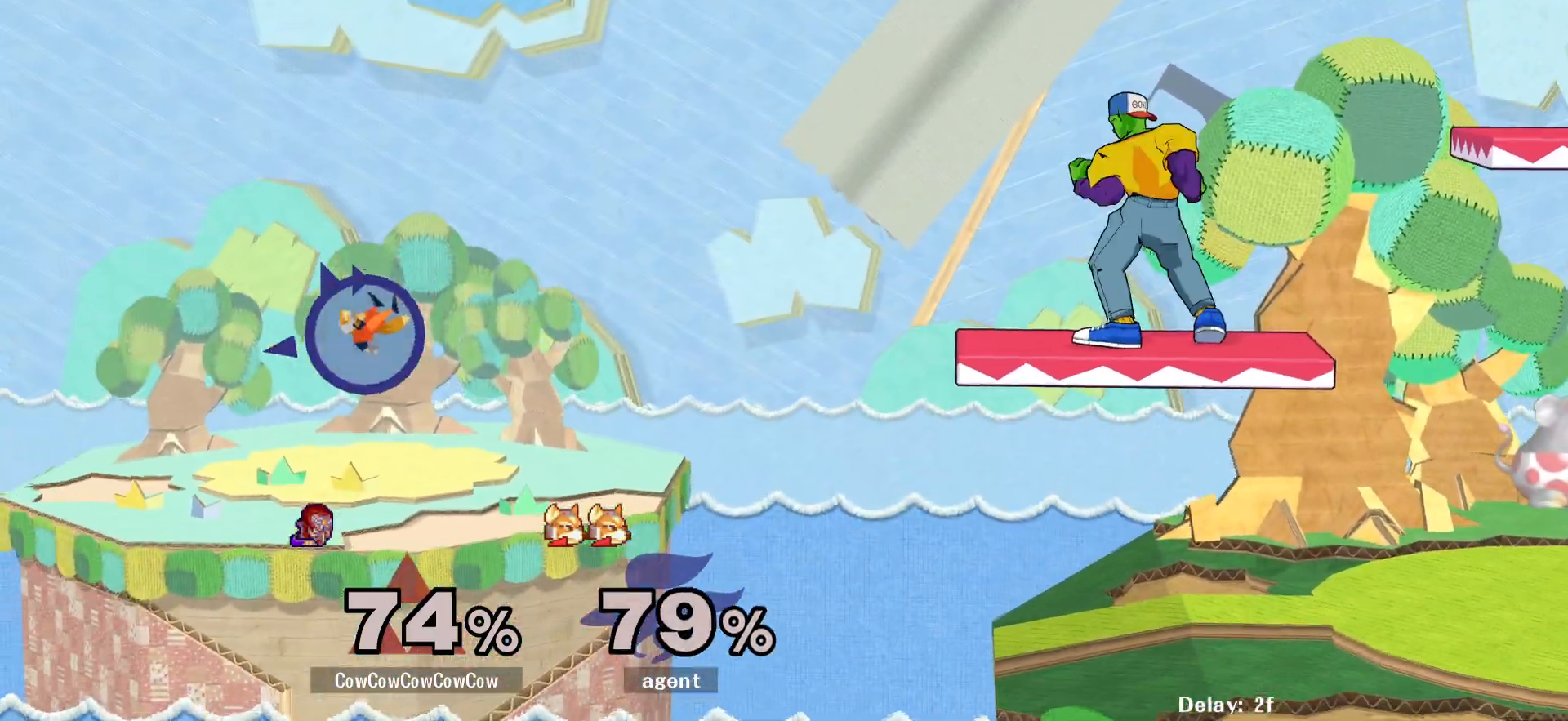
{"buttons": ["DPAD_DOWN", "DPAD_RIGHT"], "events": [[17, "DPAD_LEFT", "down"], [100, "DPAD_RIGHT", "down"], [150, "DPAD_LEFT", "up"], [150, "Y", "down"], [200, "DPAD_DOWN", "down"], [250, "DPAD_LEFT", "down"], [250, "R1", "down"], [283, "DPAD_DOWN", "up"], [317, "DPAD_RIGHT", "up"], [333, "R1", "up"], [433, "DPAD_DOWN", "down"], [433, "Y", "up"], [467, "DPAD_LEFT", "up"], [483, "DPAD_RIGHT", "down"]]}
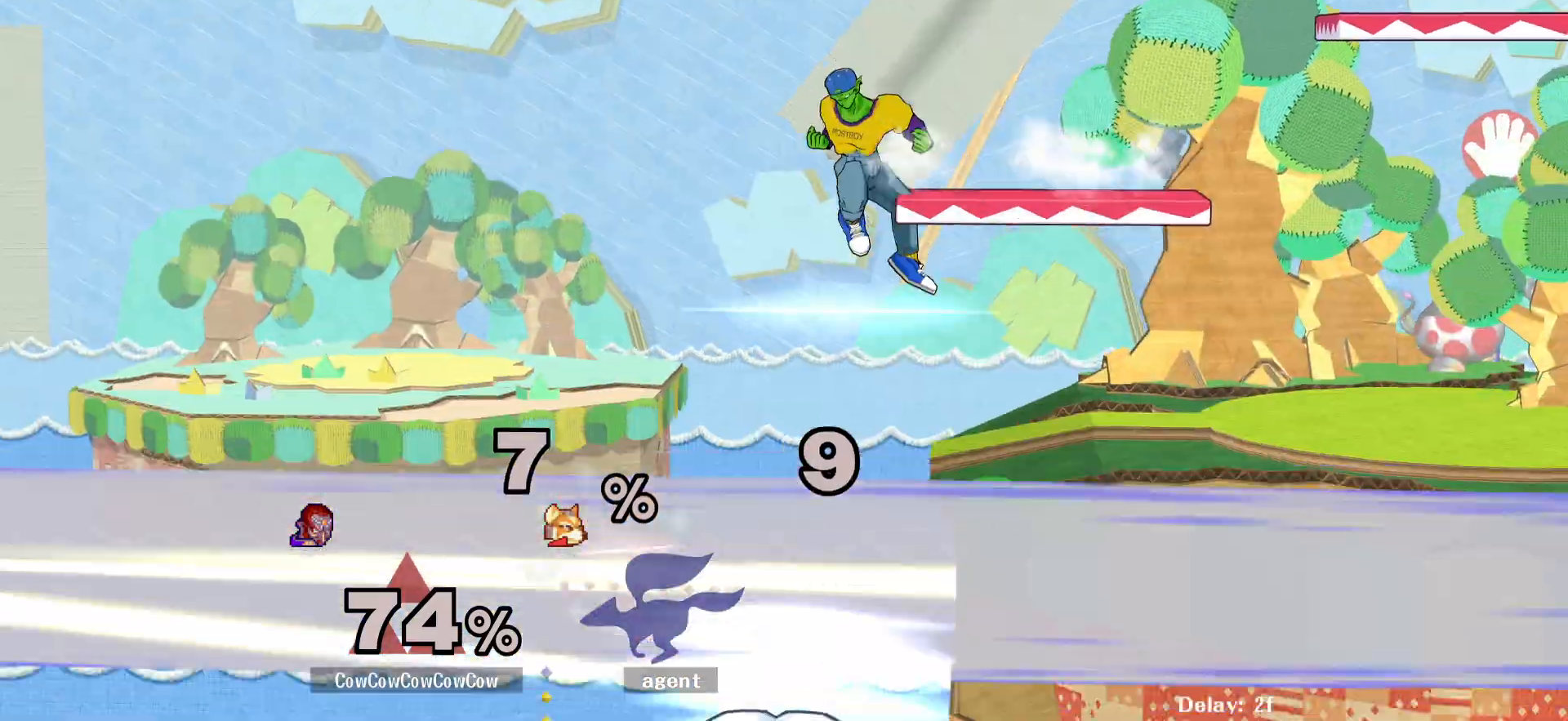
{"buttons": ["Y", "DPAD_RIGHT"], "events": [[50, "DPAD_DOWN", "up"], [167, "DPAD_RIGHT", "up"], [300, "DPAD_LEFT", "down"], [317, "DPAD_RIGHT", "down"], [333, "Y", "down"], [367, "DPAD_LEFT", "up"]]}
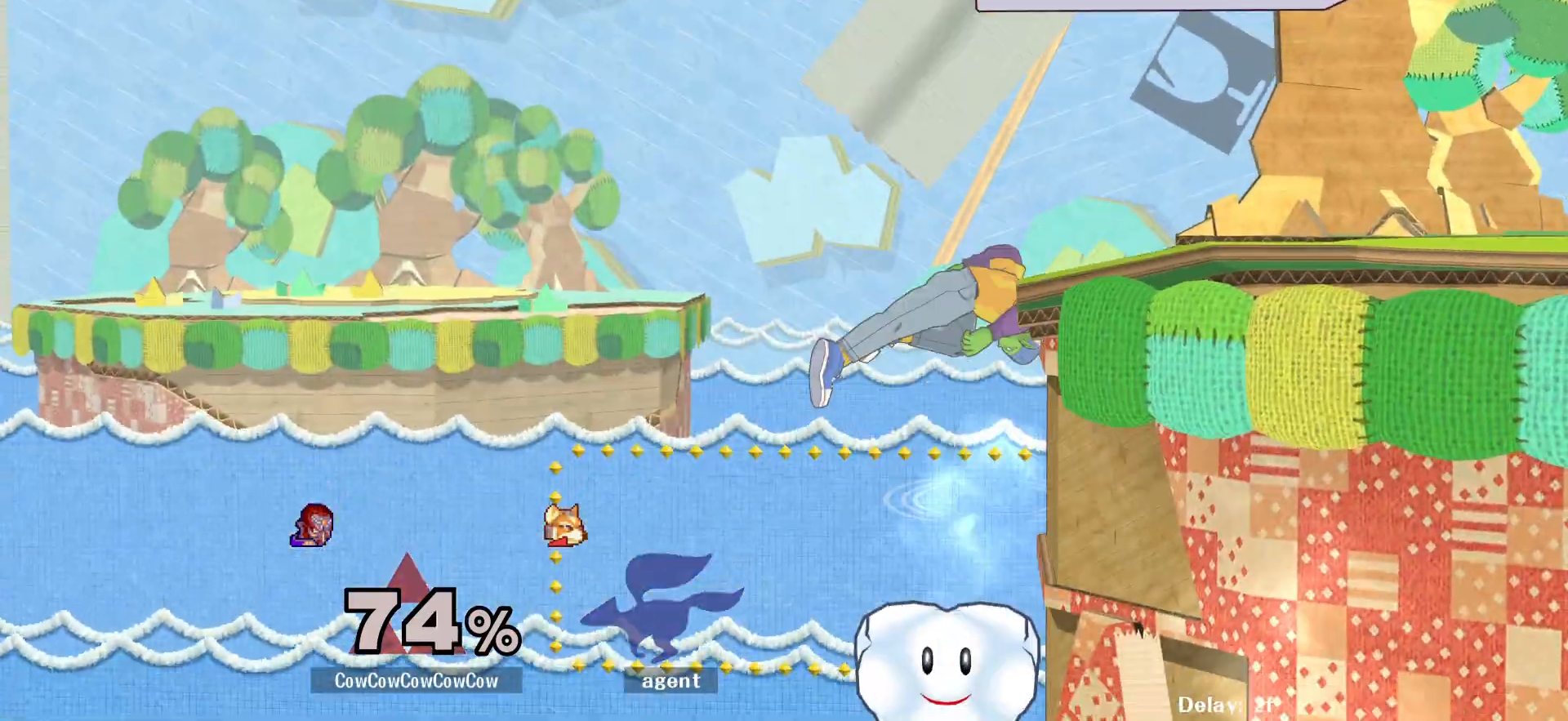
{"buttons": ["DPAD_RIGHT"], "events": [[100, "R1", "down"], [167, "Y", "up"], [183, "R1", "up"], [317, "Y", "down"], [367, "Y", "up"], [433, "Y", "down"], [500, "Y", "up"]]}
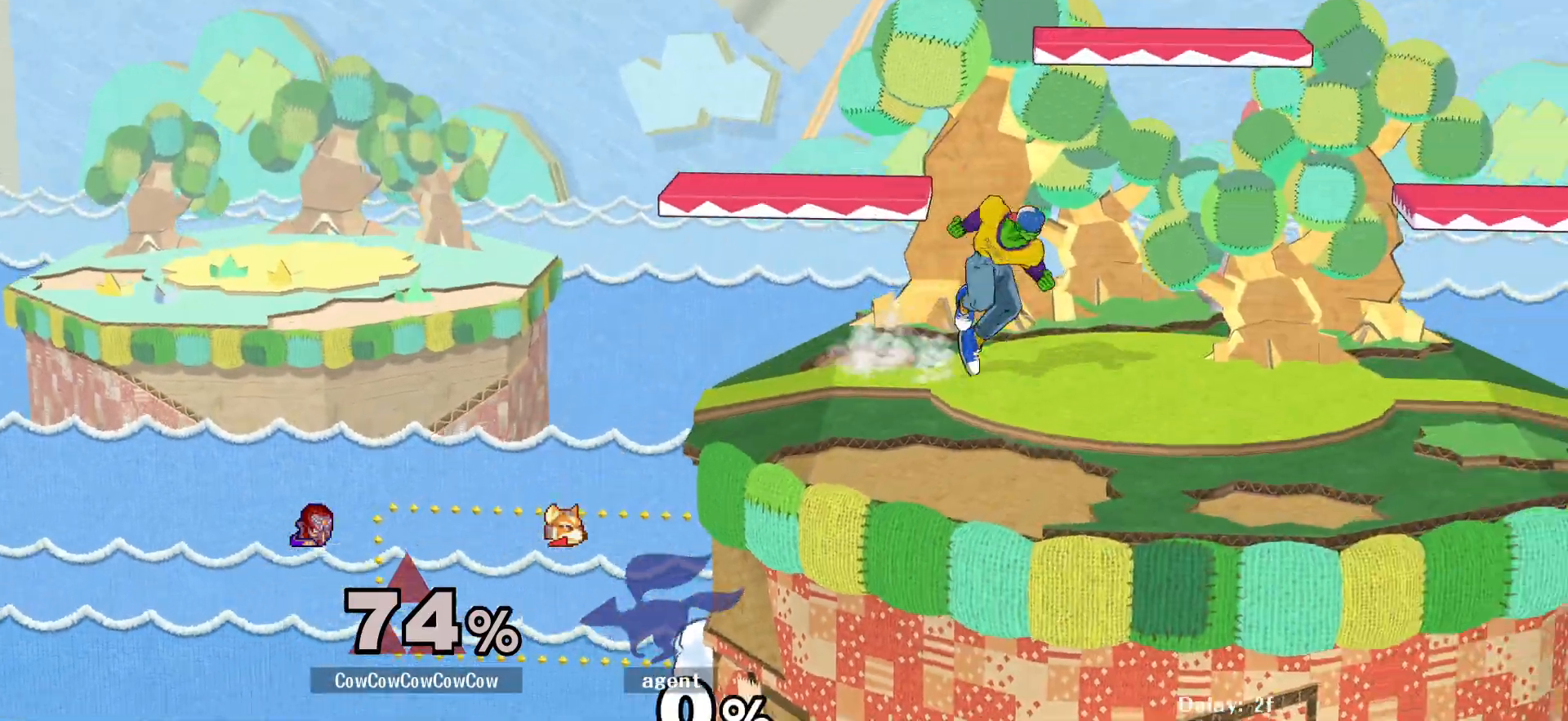
{"buttons": ["R1", "DPAD_RIGHT"], "events": [[317, "DPAD_DOWN", "down"], [433, "DPAD_DOWN", "up"], [500, "R1", "down"]]}
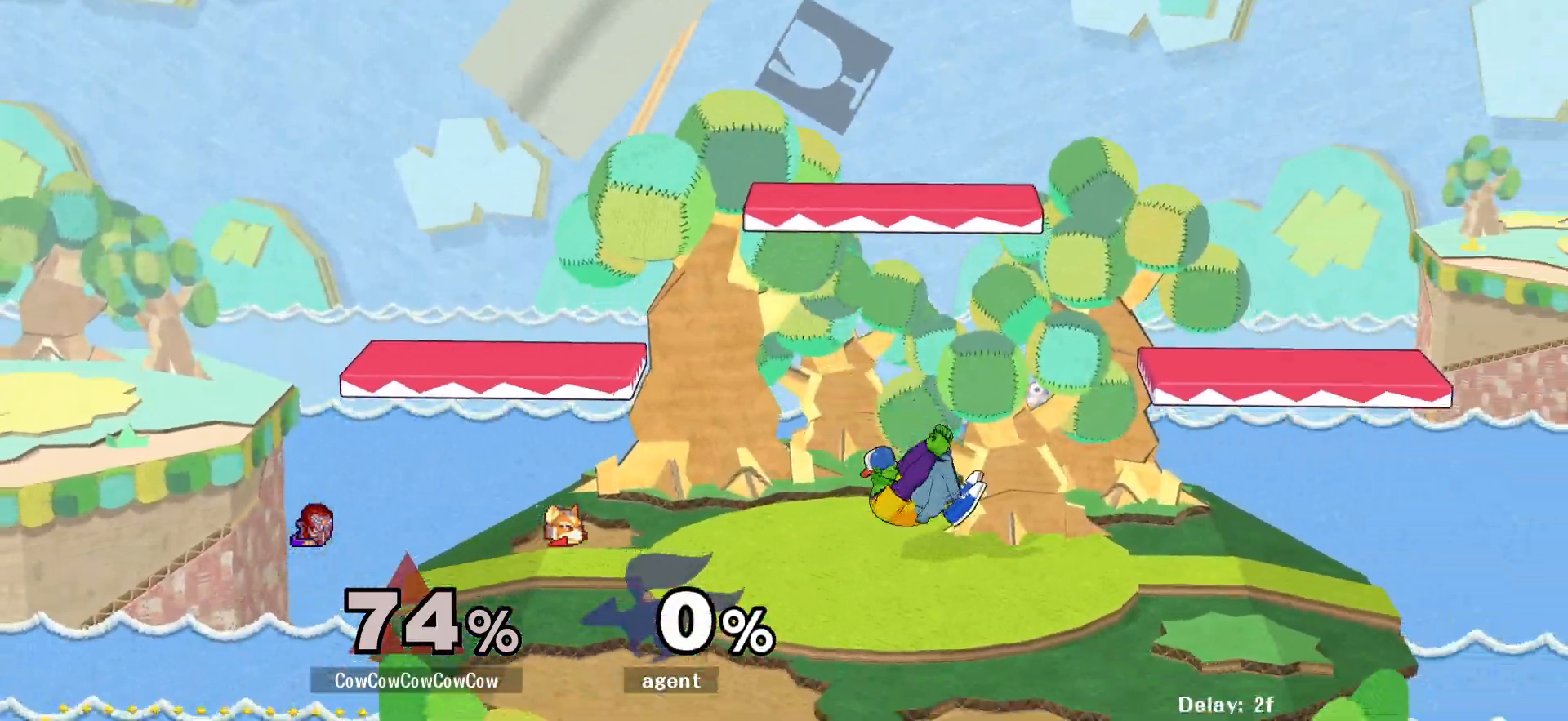
{"buttons": [], "events": [[83, "DPAD_RIGHT", "up"], [100, "R1", "up"], [133, "DPAD_LEFT", "down"], [183, "DPAD_DOWN", "down"], [217, "DPAD_RIGHT", "down"], [300, "DPAD_DOWN", "up"], [300, "DPAD_LEFT", "up"], [400, "DPAD_RIGHT", "up"]]}
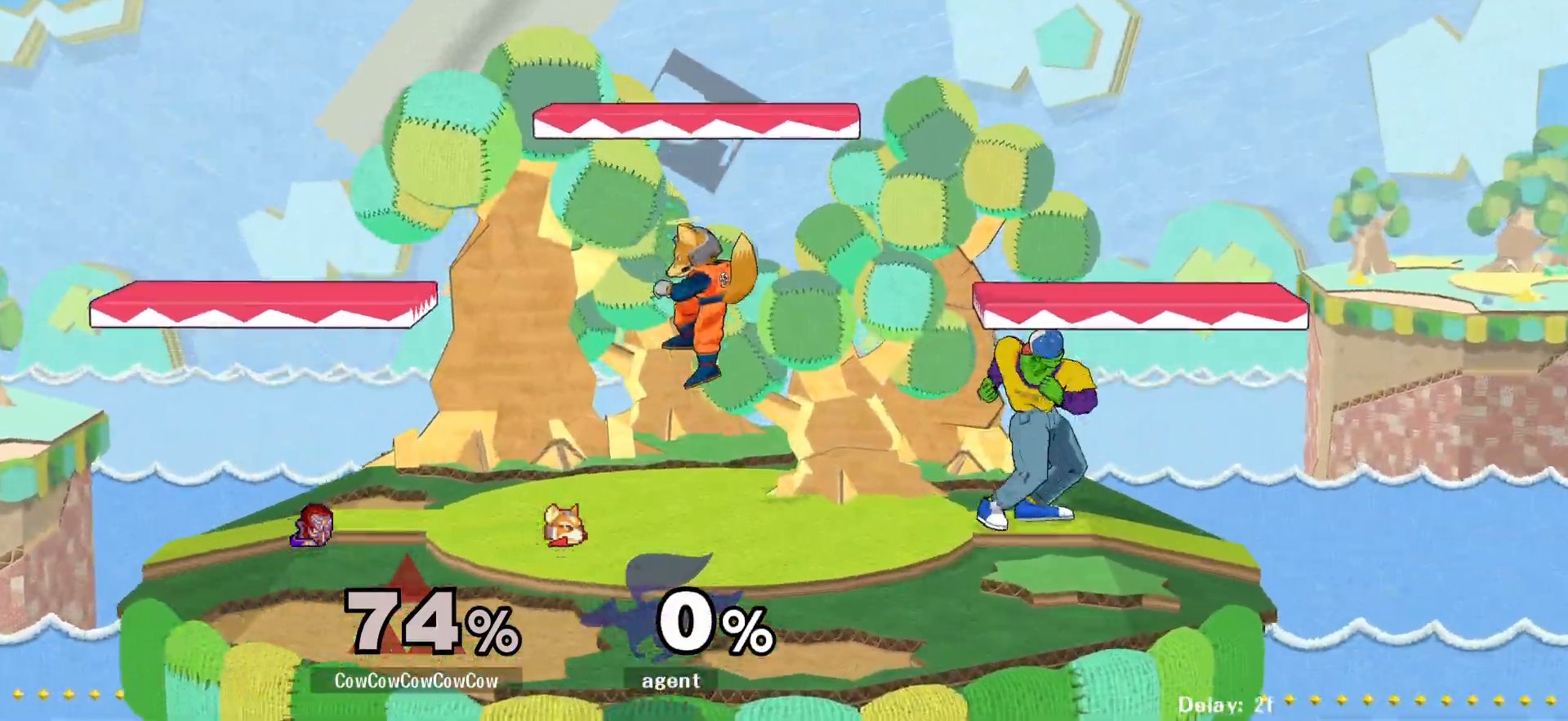
{"buttons": ["R1", "DPAD_RIGHT"], "events": [[50, "DPAD_LEFT", "down"], [117, "Y", "down"], [133, "DPAD_LEFT", "up"], [183, "Y", "up"], [233, "DPAD_RIGHT", "down"], [450, "R1", "down"]]}
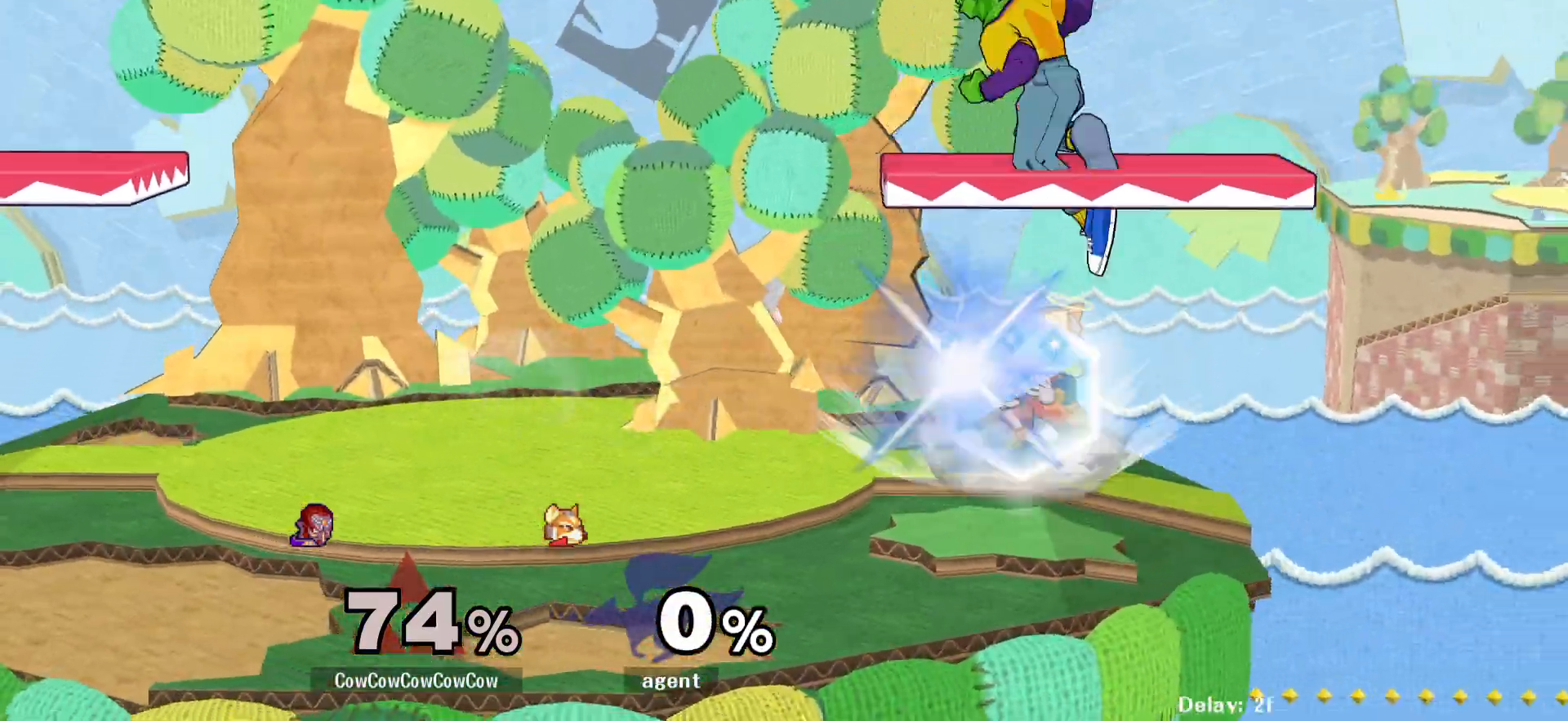
{"buttons": ["DPAD_RIGHT"], "events": [[17, "DPAD_DOWN", "down"], [50, "R1", "up"], [100, "DPAD_LEFT", "down"], [117, "DPAD_RIGHT", "up"], [150, "DPAD_DOWN", "up"], [283, "DPAD_DOWN", "down"], [367, "DPAD_LEFT", "up"], [383, "DPAD_DOWN", "up"], [483, "DPAD_RIGHT", "down"]]}
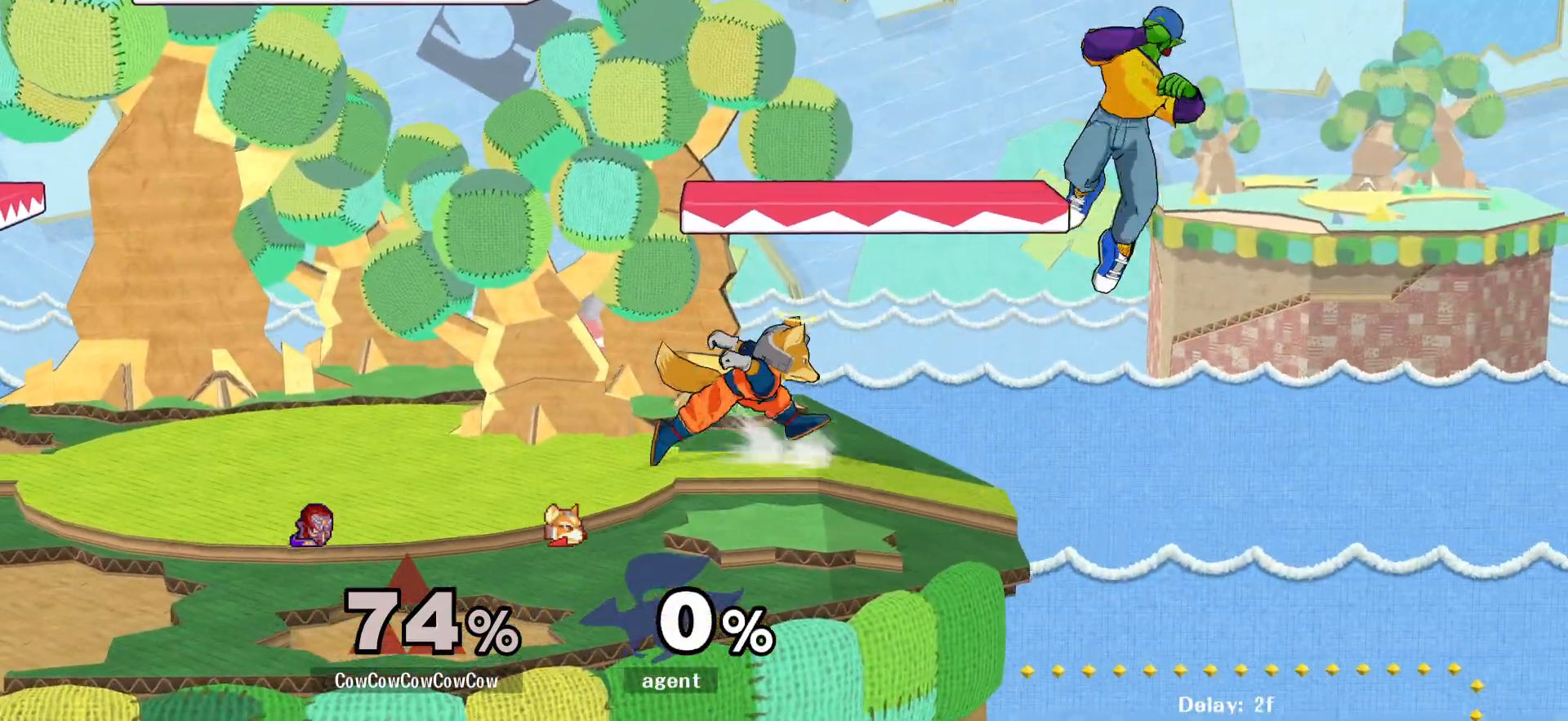
{"buttons": [], "events": [[83, "DPAD_LEFT", "down"], [117, "DPAD_DOWN", "down"], [117, "DPAD_RIGHT", "up"], [167, "DPAD_DOWN", "up"], [333, "DPAD_LEFT", "up"]]}